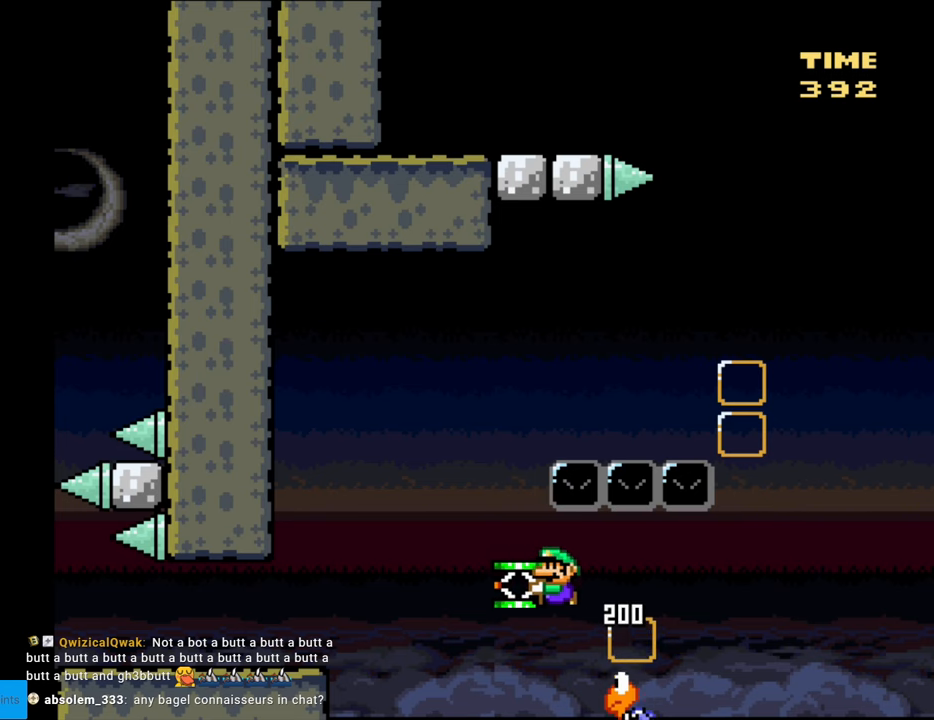
Gameplay with a controller (Nintendo layout); each line is a JSON object with the inputs held at the frame after it. "events" lists button and stick changes between this image and that frame as [ms after this image, input, new state], when the widget could be followed in between. Not read: L3 R3.
{"buttons": ["Y", "DPAD_LEFT"], "events": [[433, "B", "up"]]}
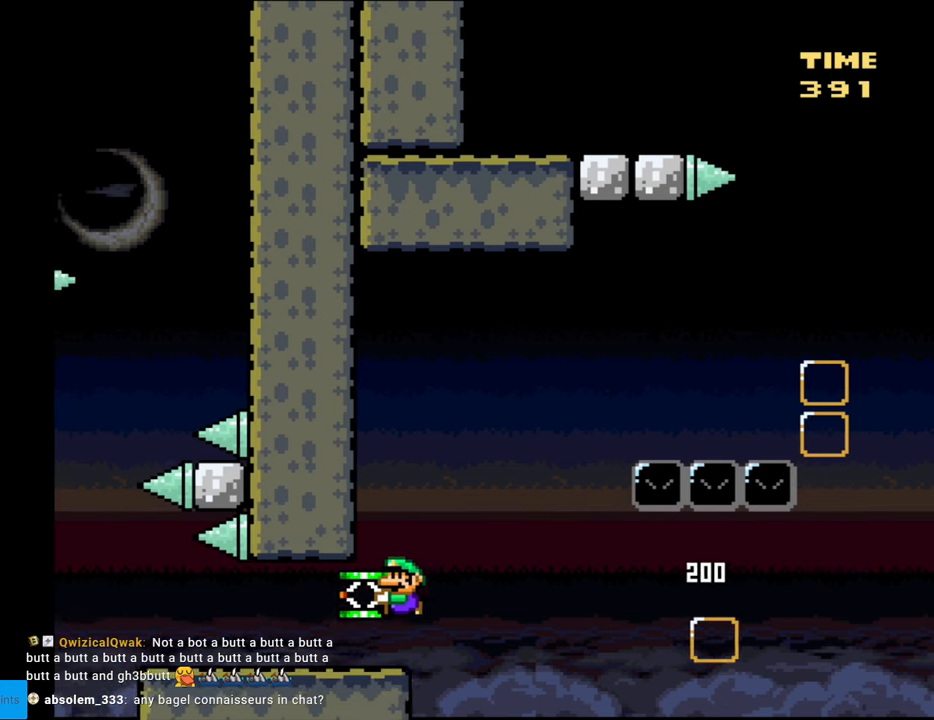
{"buttons": ["Y", "DPAD_RIGHT"], "events": [[150, "DPAD_LEFT", "up"], [200, "DPAD_RIGHT", "down"]]}
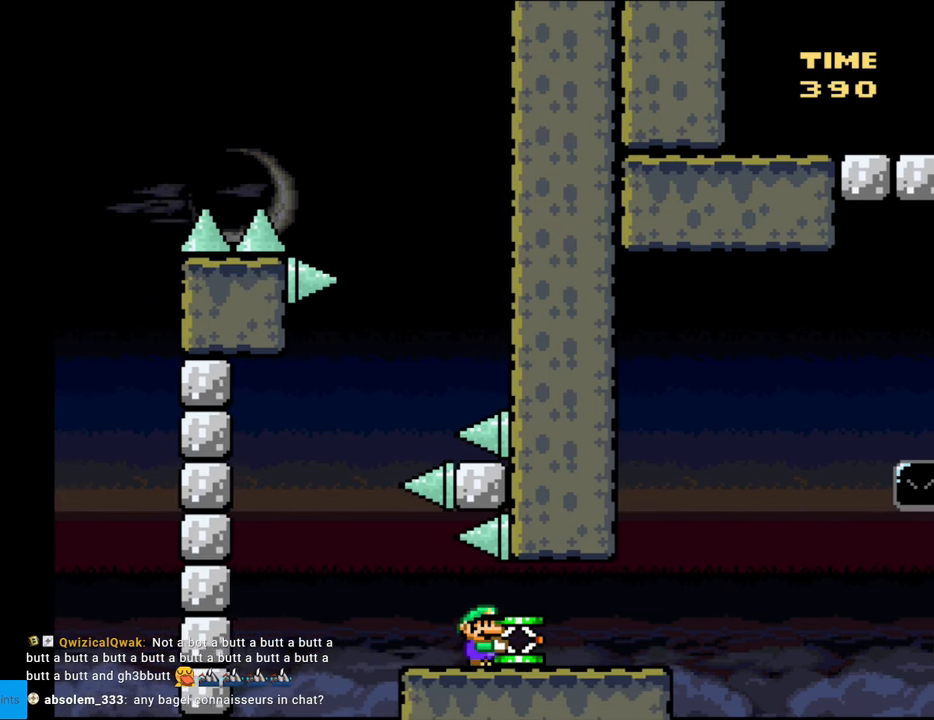
{"buttons": ["Y", "DPAD_RIGHT"], "events": []}
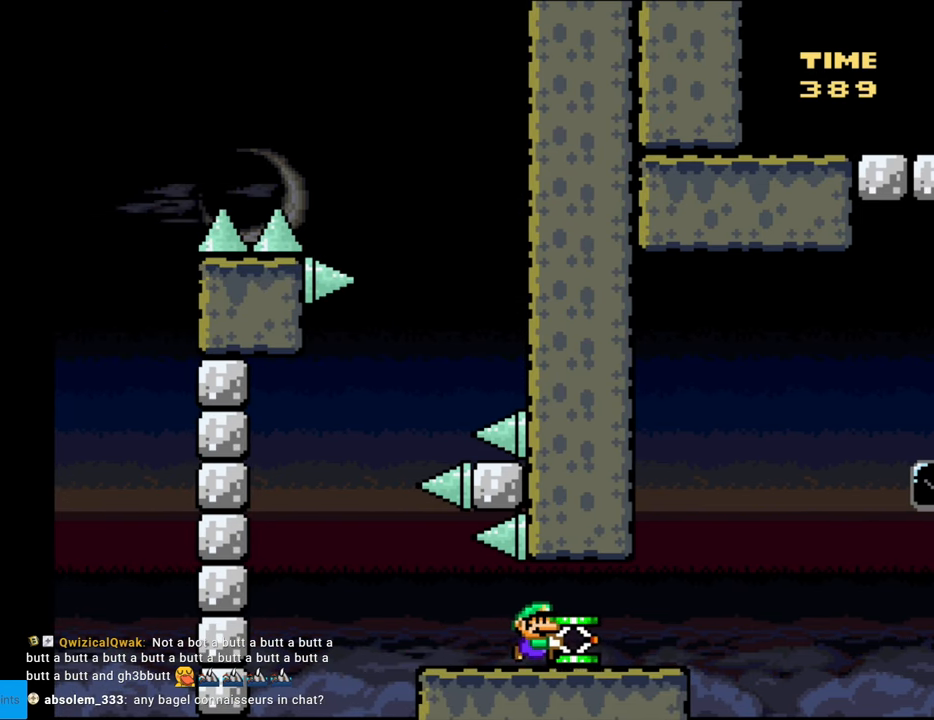
{"buttons": ["B", "Y"], "events": [[233, "B", "down"], [233, "DPAD_RIGHT", "up"]]}
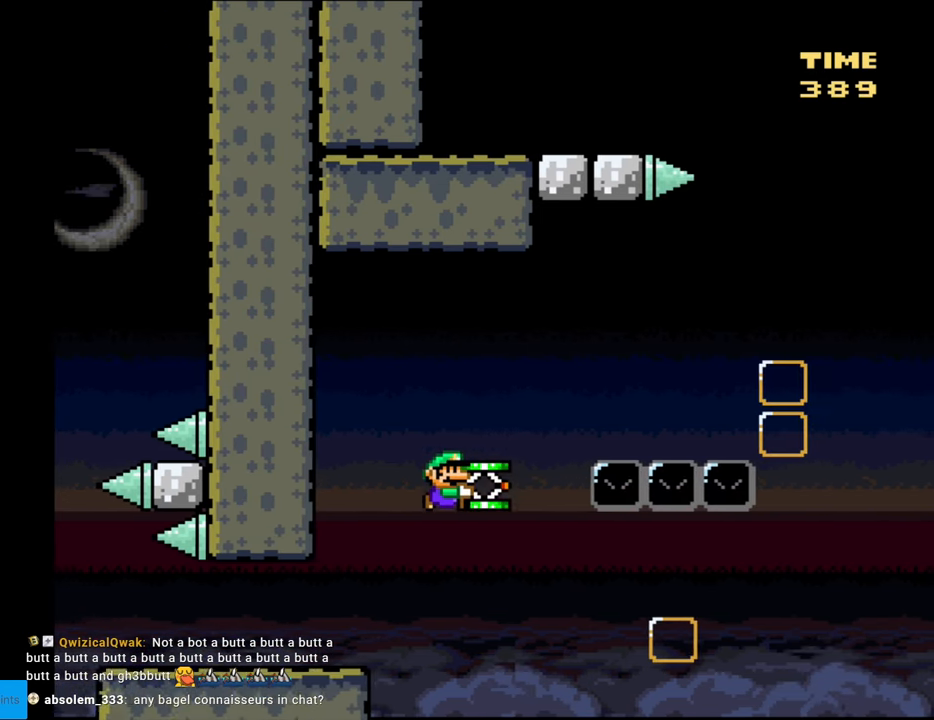
{"buttons": ["B"], "events": [[250, "Y", "up"]]}
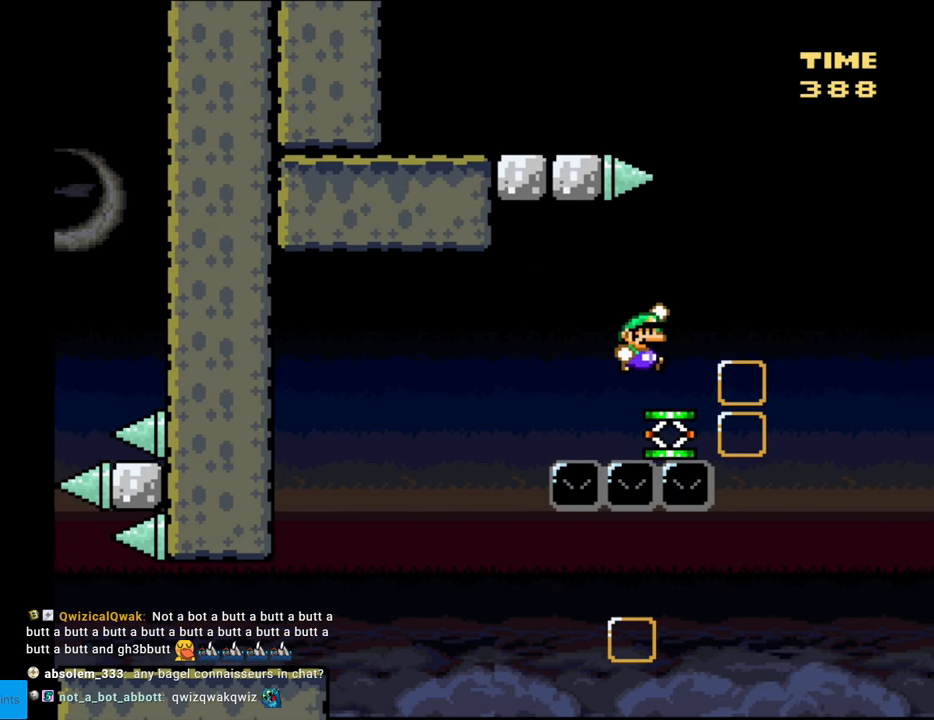
{"buttons": ["B", "Y", "DPAD_RIGHT"], "events": [[17, "Y", "down"], [50, "B", "up"], [50, "DPAD_LEFT", "down"], [217, "DPAD_LEFT", "up"], [283, "DPAD_RIGHT", "down"], [317, "B", "down"]]}
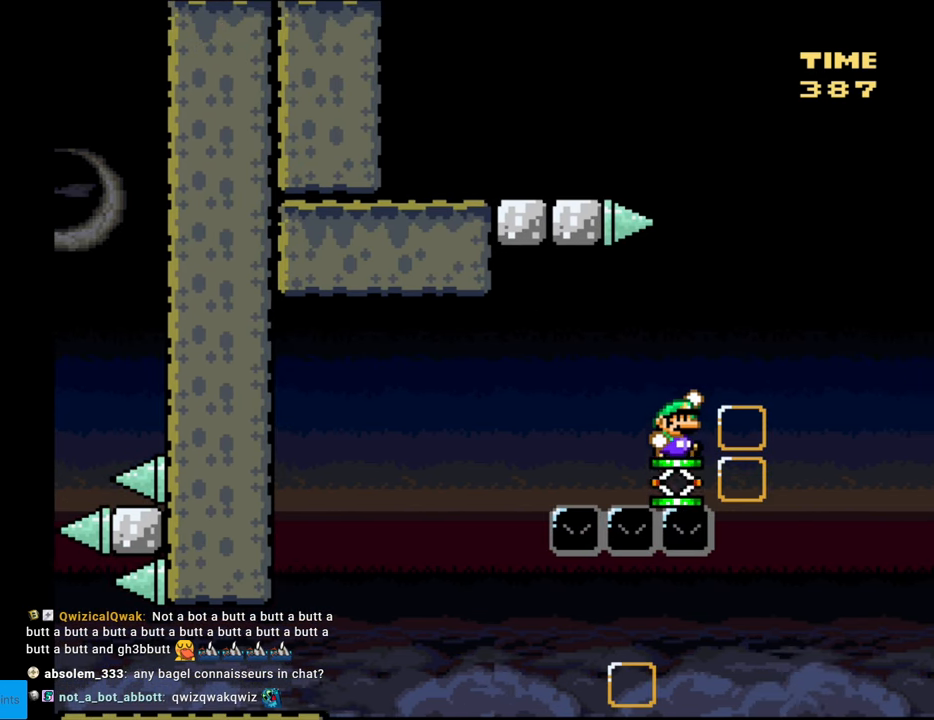
{"buttons": ["B", "Y", "DPAD_LEFT"], "events": [[300, "DPAD_LEFT", "down"], [300, "DPAD_RIGHT", "up"]]}
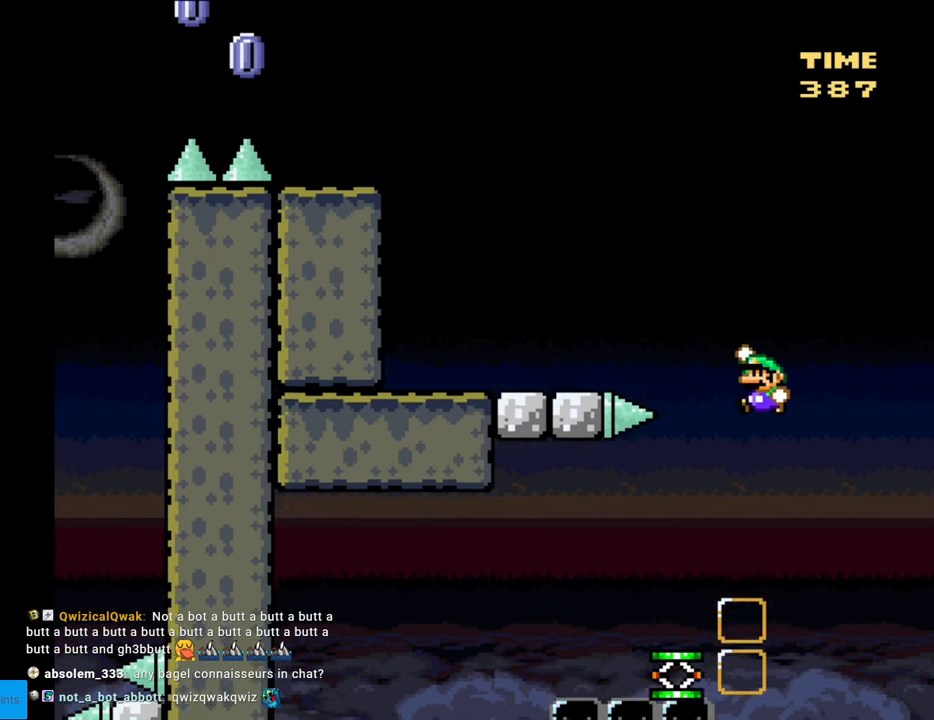
{"buttons": ["Y", "DPAD_LEFT"], "events": [[467, "B", "up"]]}
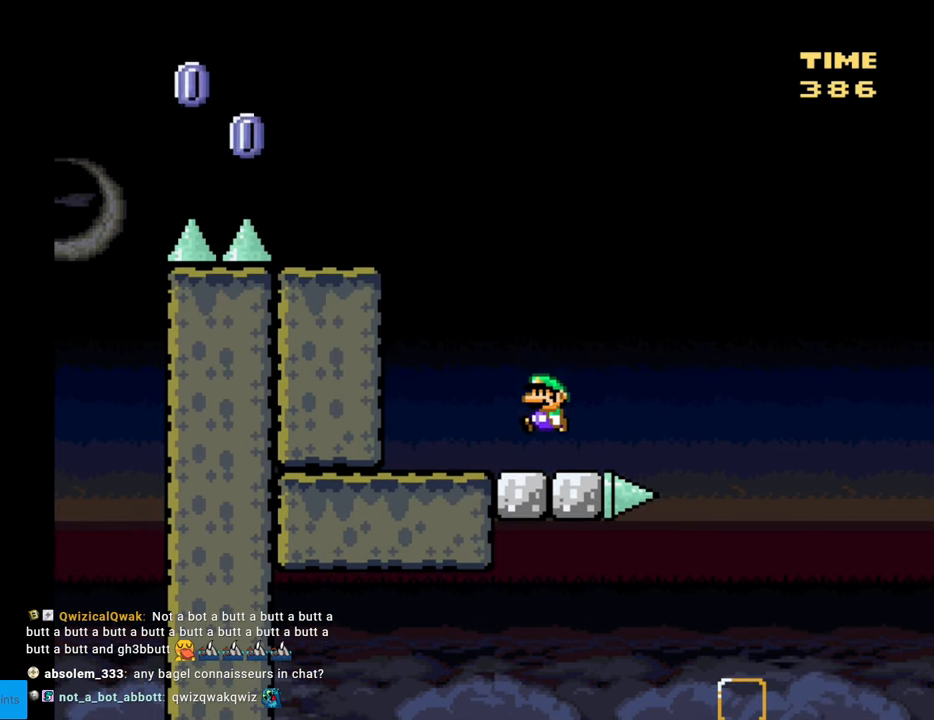
{"buttons": ["B", "Y"], "events": [[217, "B", "down"], [267, "DPAD_LEFT", "up"]]}
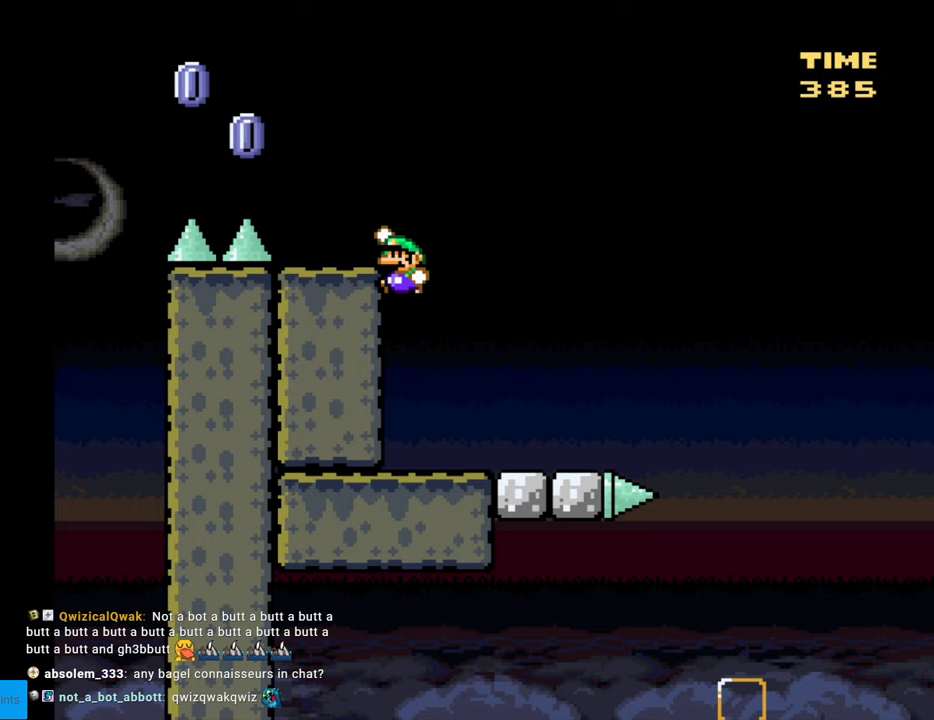
{"buttons": ["A", "X", "DPAD_LEFT"], "events": [[83, "B", "up"], [117, "Y", "up"], [133, "X", "down"], [183, "DPAD_LEFT", "down"], [417, "A", "down"]]}
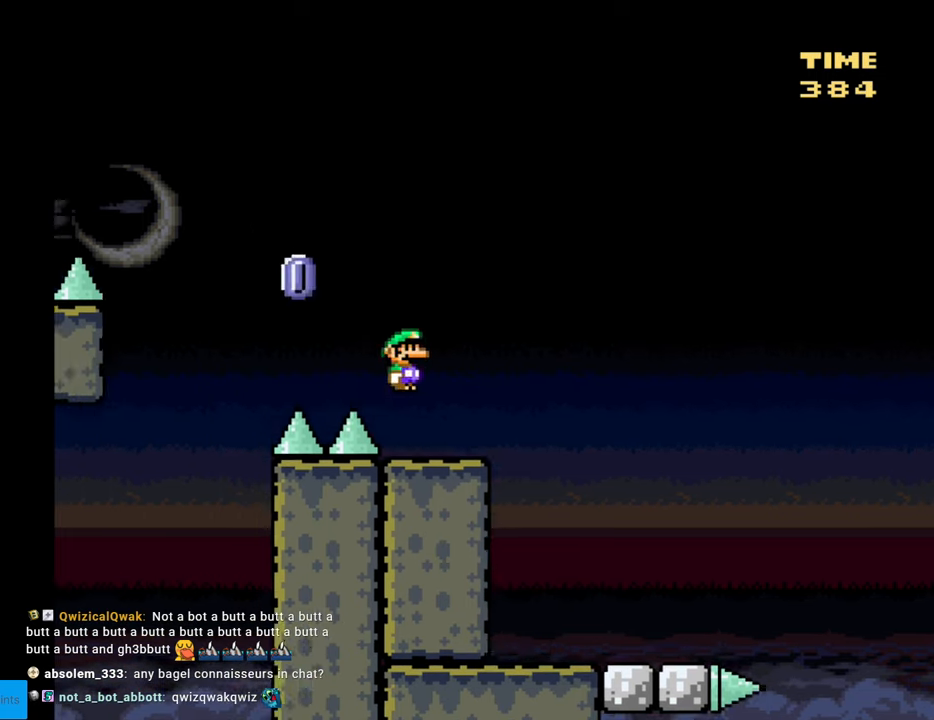
{"buttons": ["A", "X", "DPAD_LEFT"], "events": []}
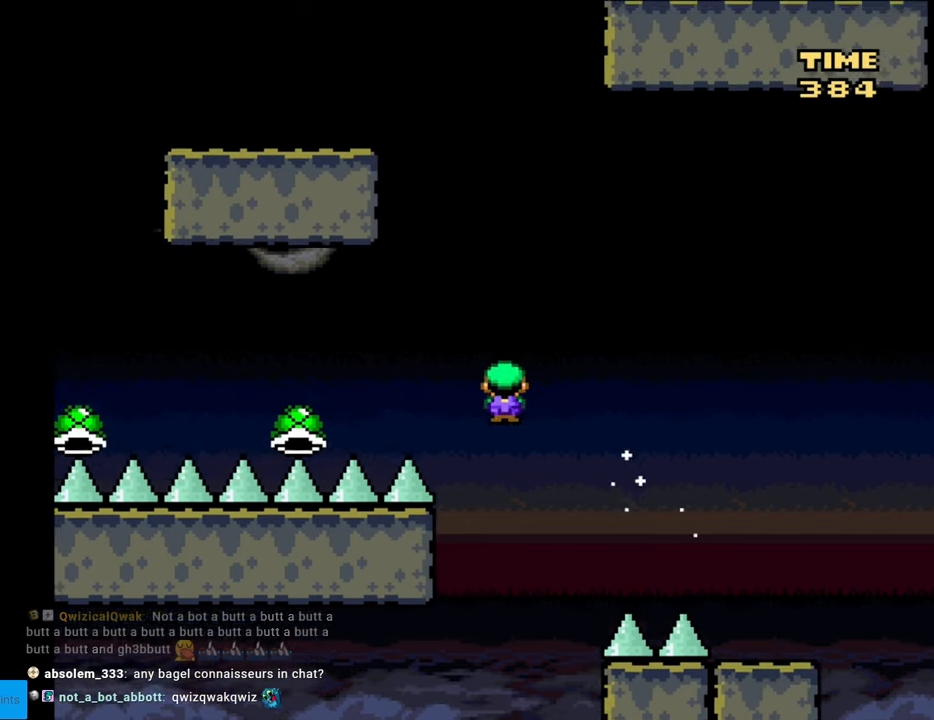
{"buttons": ["A", "X", "DPAD_LEFT"], "events": [[233, "A", "up"], [267, "A", "down"]]}
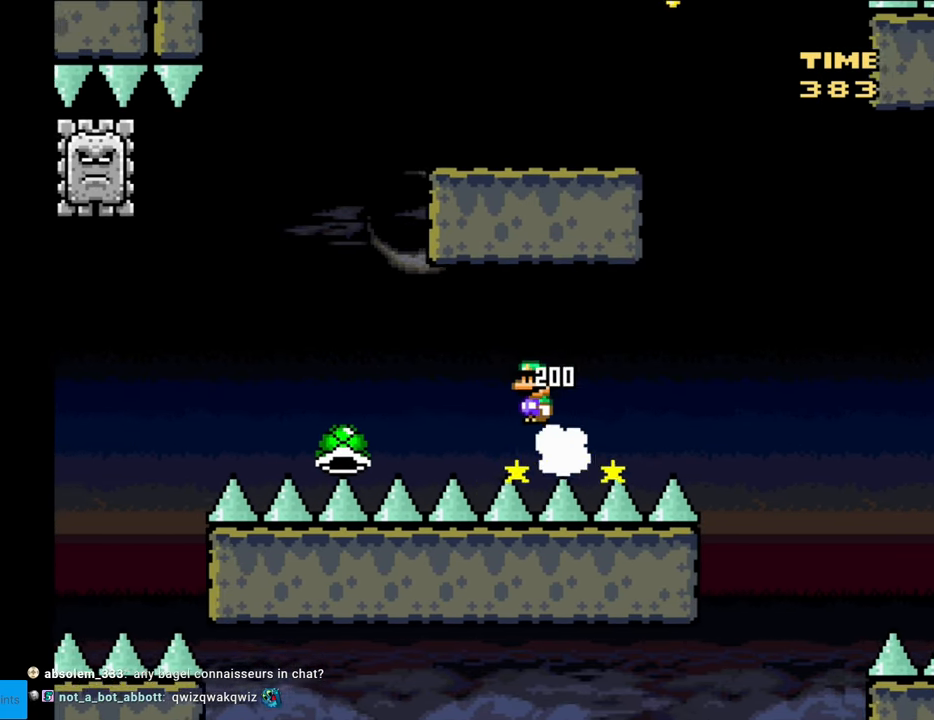
{"buttons": ["A", "X", "DPAD_LEFT"], "events": []}
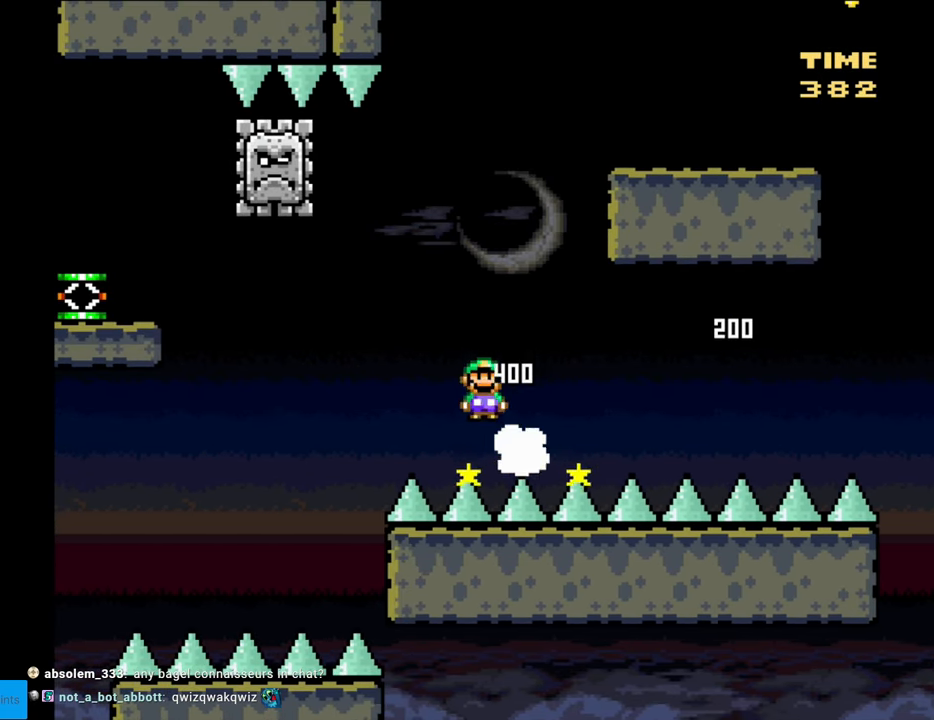
{"buttons": ["A", "X"], "events": [[283, "DPAD_LEFT", "up"], [283, "DPAD_RIGHT", "down"], [467, "DPAD_RIGHT", "up"]]}
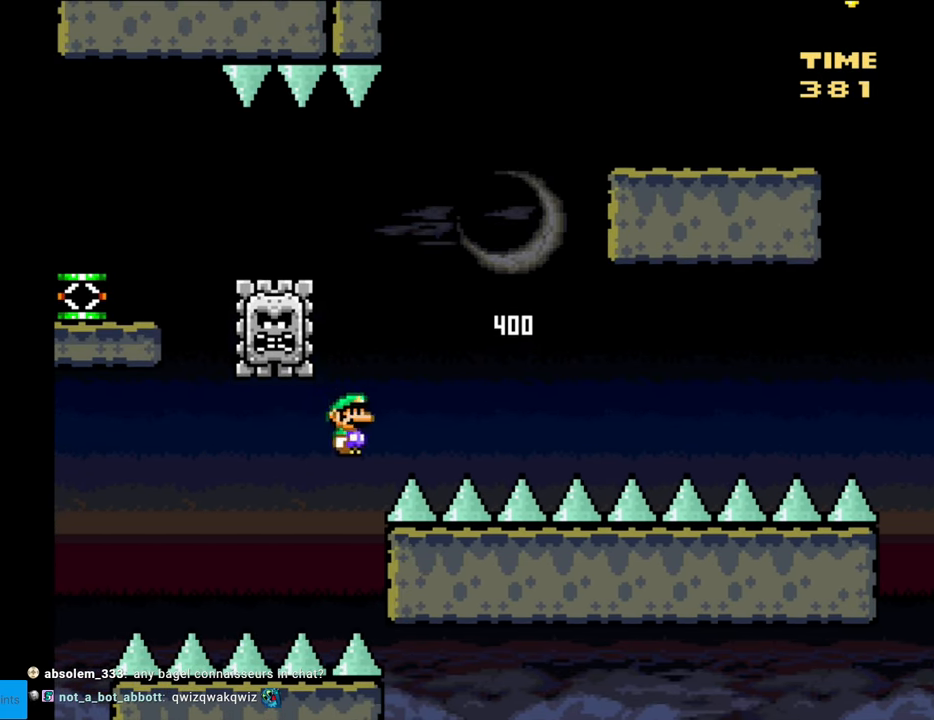
{"buttons": ["A", "X", "DPAD_LEFT"], "events": [[117, "DPAD_LEFT", "down"], [233, "DPAD_LEFT", "up"], [433, "DPAD_LEFT", "down"]]}
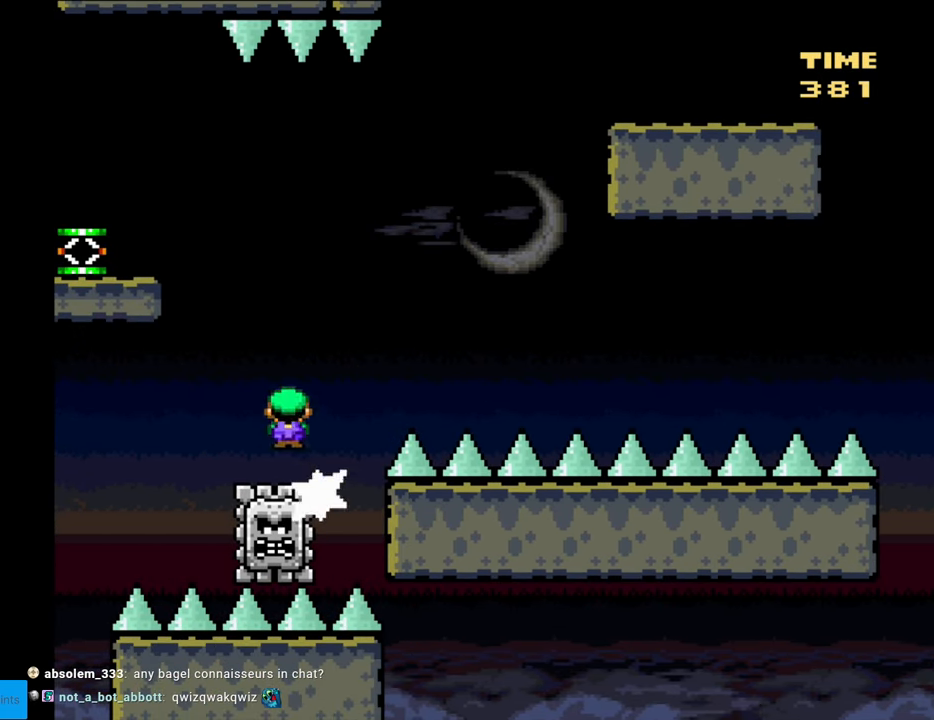
{"buttons": ["A", "X", "DPAD_LEFT"], "events": [[83, "DPAD_LEFT", "up"], [350, "DPAD_LEFT", "down"]]}
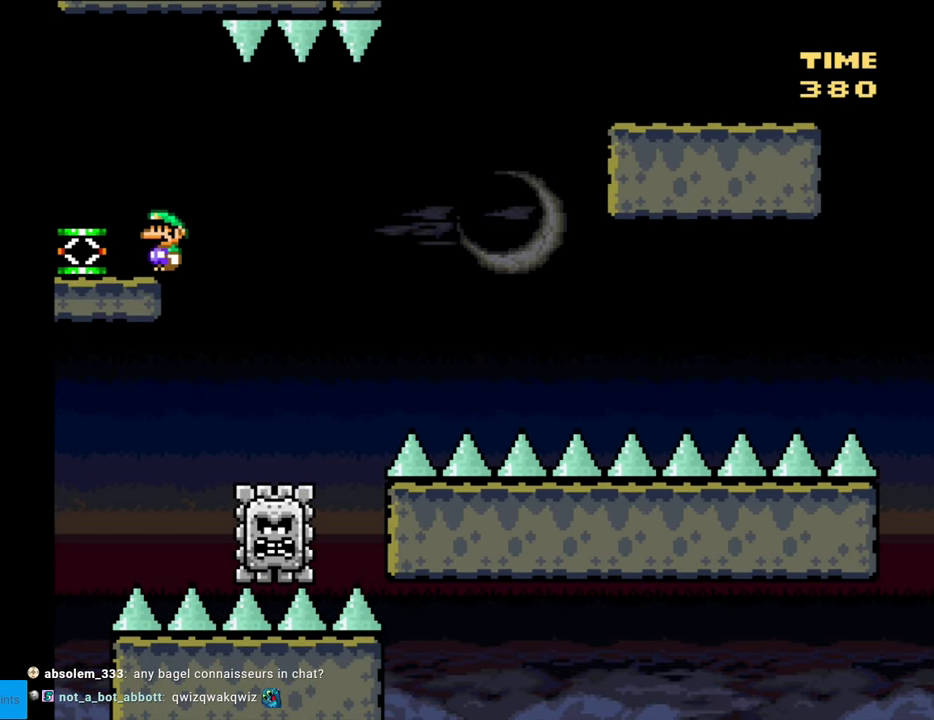
{"buttons": ["Y", "DPAD_RIGHT"], "events": [[67, "A", "up"], [83, "X", "up"], [83, "Y", "down"], [350, "DPAD_LEFT", "up"], [450, "DPAD_RIGHT", "down"]]}
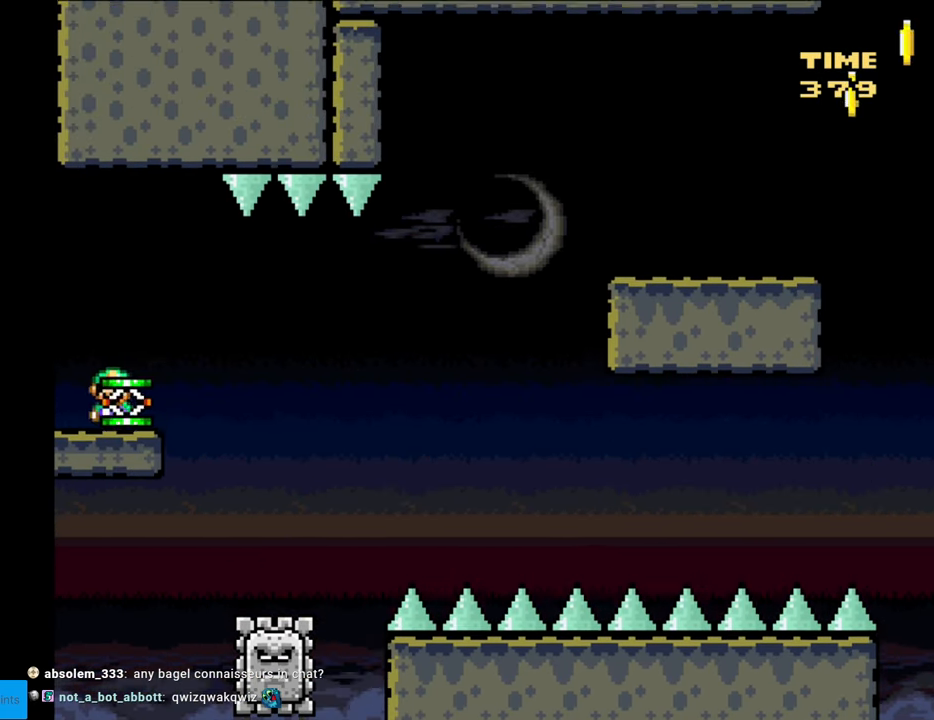
{"buttons": ["X", "DPAD_UP"], "events": [[67, "DPAD_RIGHT", "up"], [333, "DPAD_UP", "down"], [333, "Y", "up"], [417, "X", "down"]]}
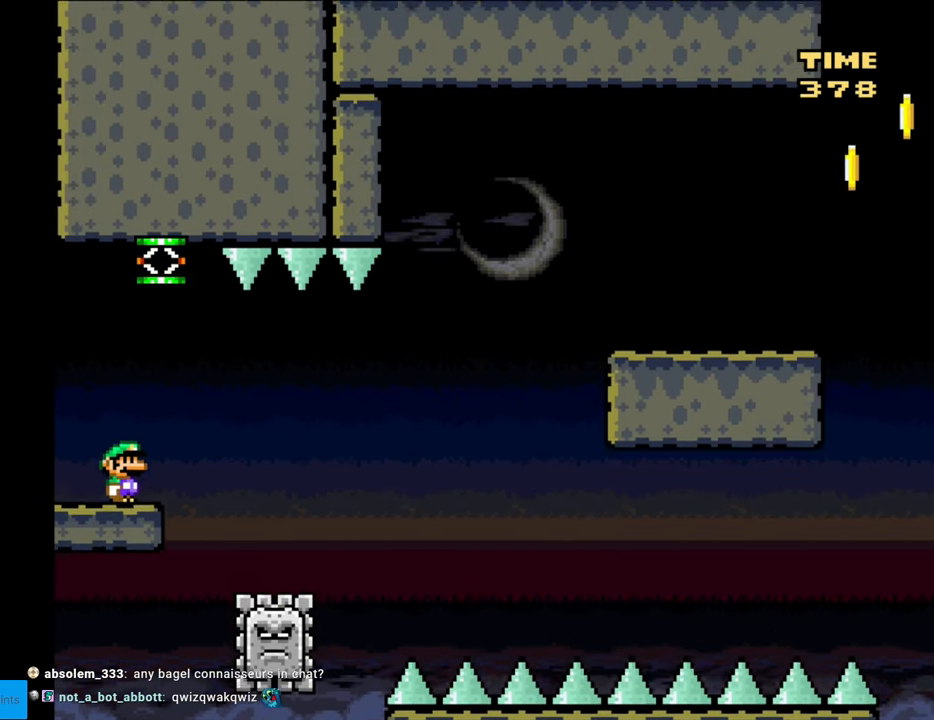
{"buttons": ["X"], "events": [[17, "DPAD_UP", "up"], [150, "A", "down"], [167, "DPAD_RIGHT", "down"], [367, "A", "up"], [433, "DPAD_RIGHT", "up"]]}
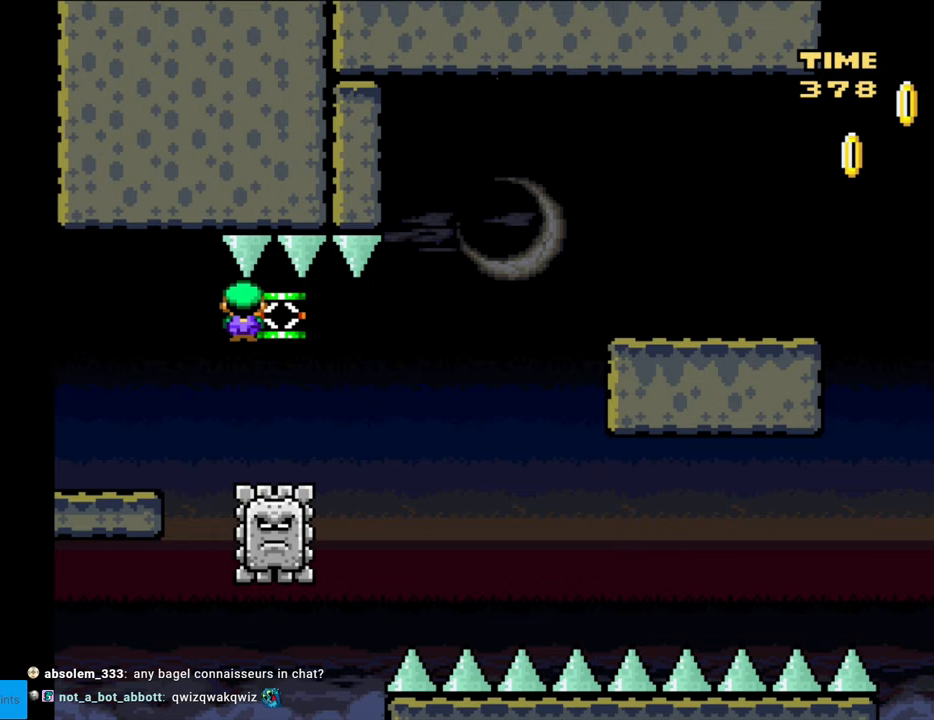
{"buttons": ["A", "X", "DPAD_RIGHT"], "events": [[133, "DPAD_LEFT", "down"], [200, "DPAD_DOWN", "down"], [200, "DPAD_LEFT", "up"], [217, "DPAD_DOWN", "up"], [217, "DPAD_RIGHT", "down"], [317, "A", "down"]]}
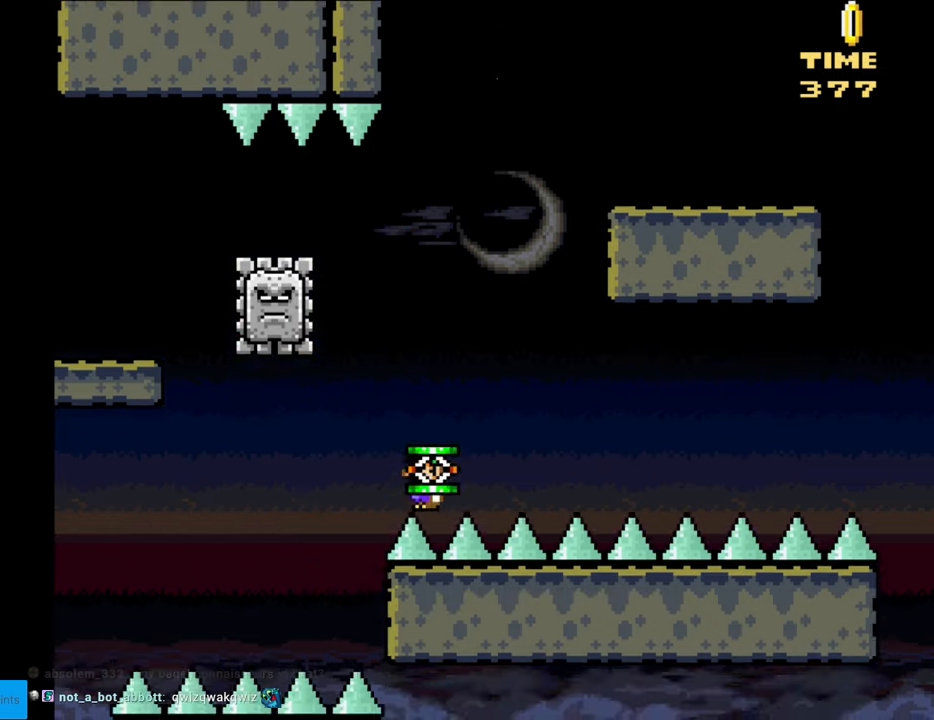
{"buttons": [], "events": [[200, "A", "up"], [217, "DPAD_RIGHT", "up"], [283, "X", "up"]]}
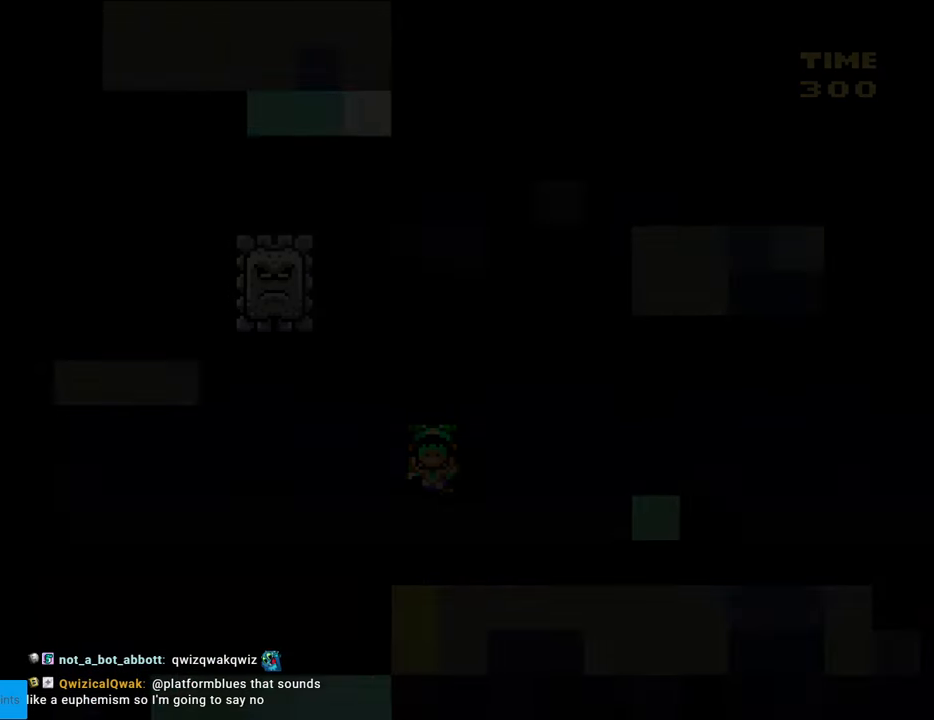
{"buttons": [], "events": []}
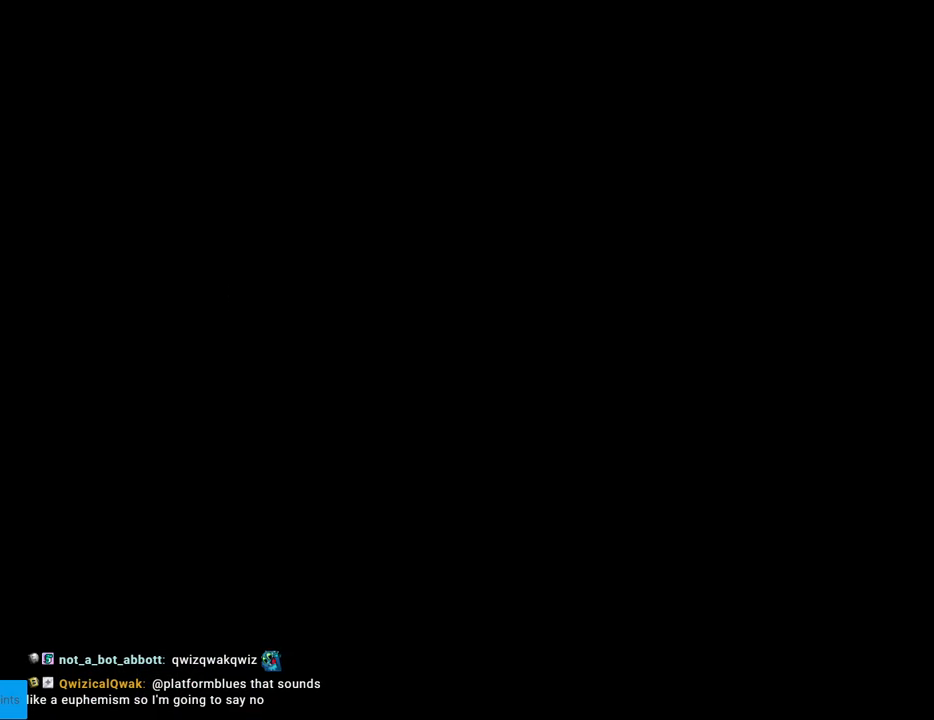
{"buttons": [], "events": []}
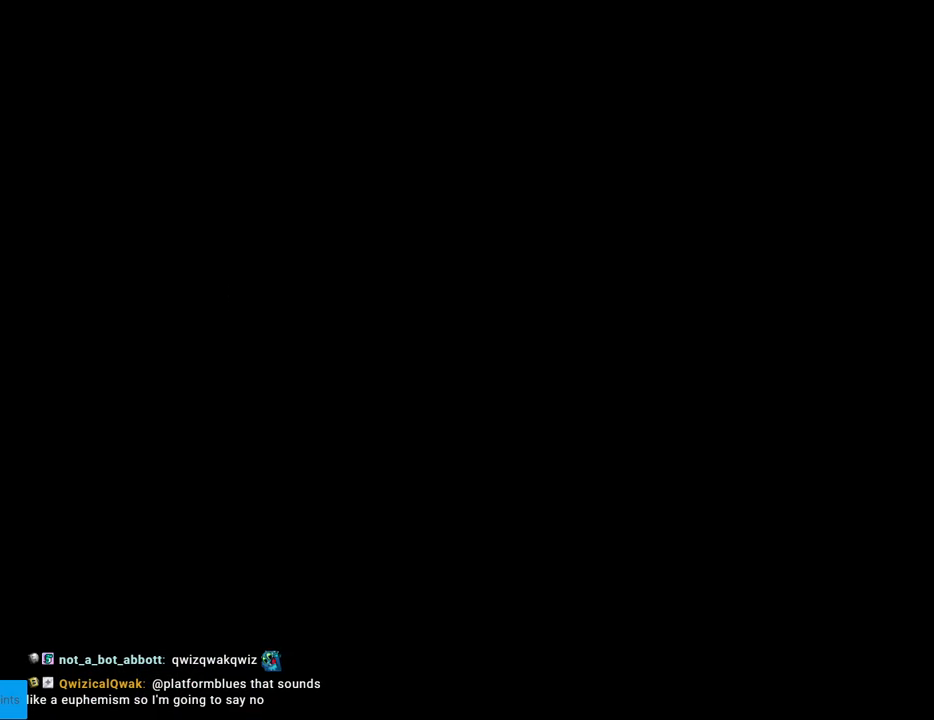
{"buttons": [], "events": []}
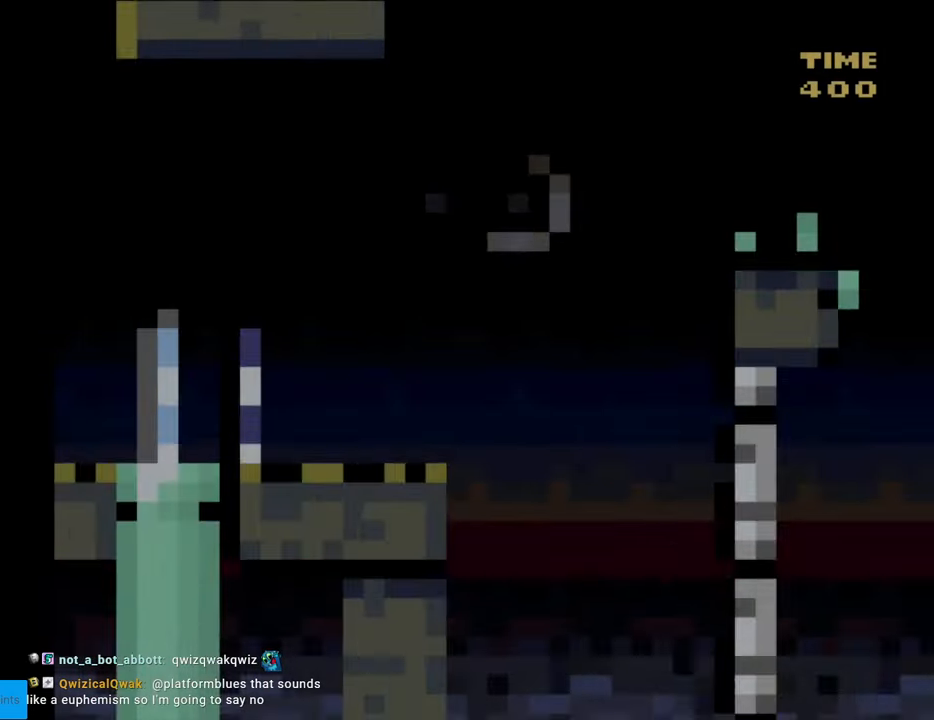
{"buttons": ["Y", "DPAD_RIGHT"], "events": [[167, "Y", "down"], [183, "DPAD_RIGHT", "down"]]}
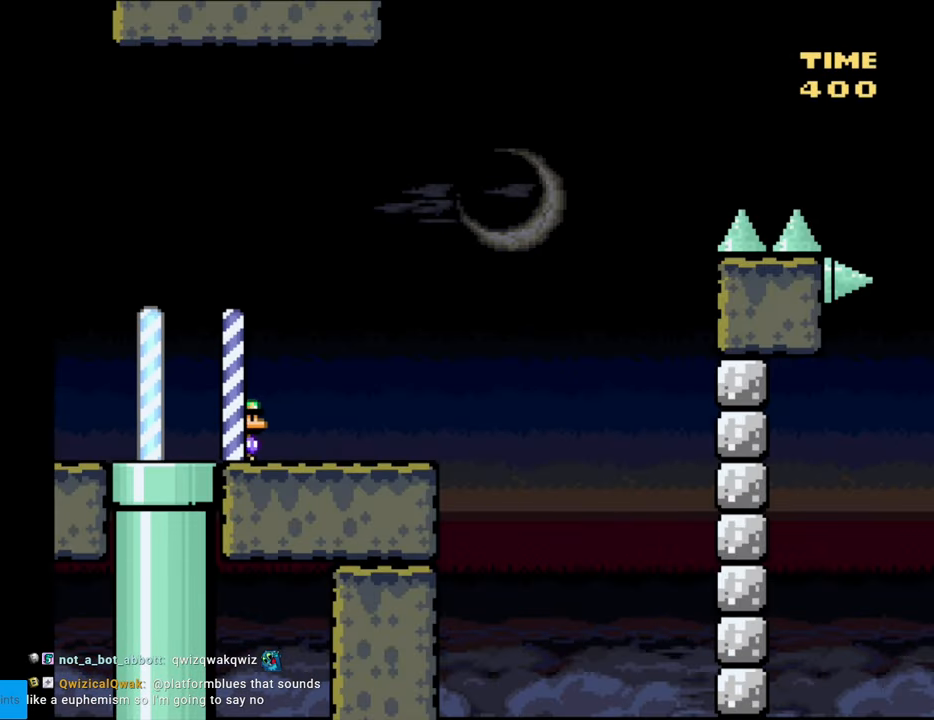
{"buttons": ["B", "Y", "DPAD_RIGHT"], "events": [[217, "B", "down"]]}
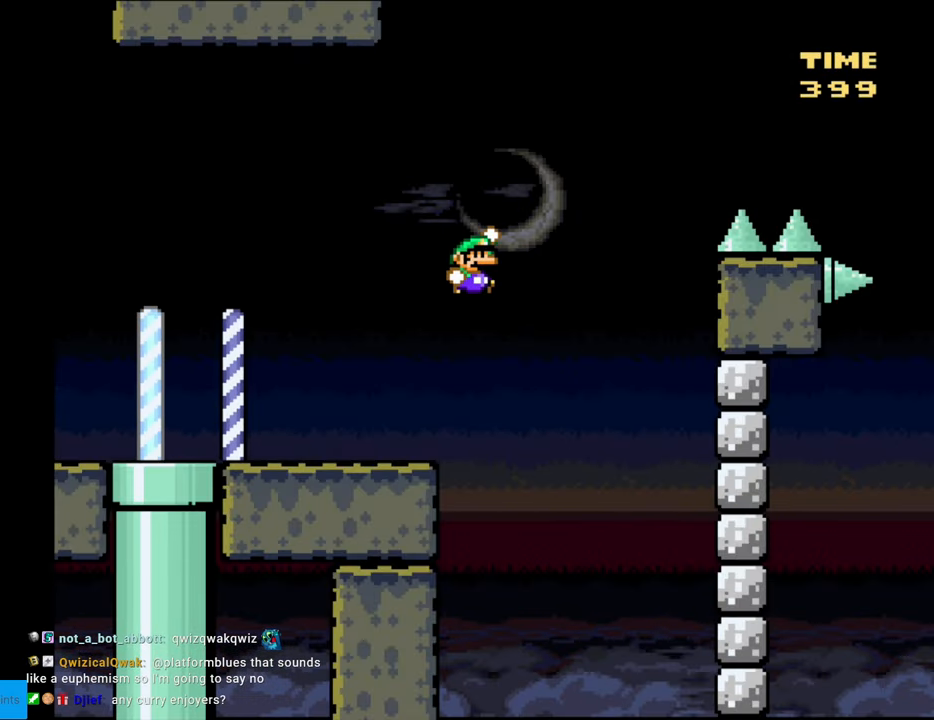
{"buttons": ["B", "Y", "DPAD_RIGHT"], "events": []}
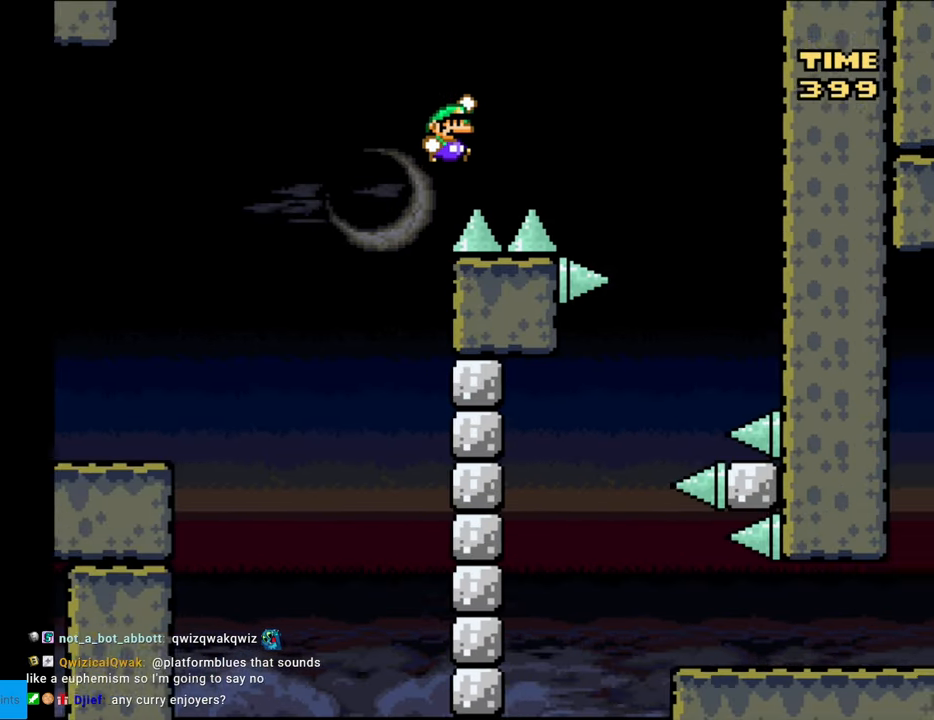
{"buttons": ["B", "Y", "DPAD_RIGHT"], "events": []}
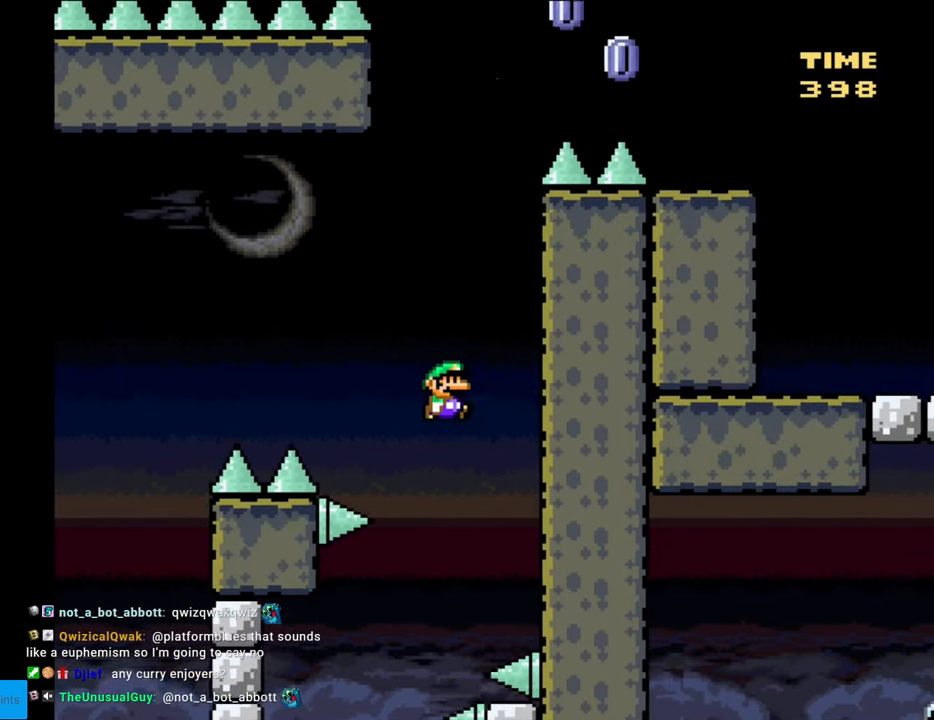
{"buttons": ["B", "Y", "DPAD_LEFT"], "events": [[83, "DPAD_RIGHT", "up"], [500, "DPAD_LEFT", "down"]]}
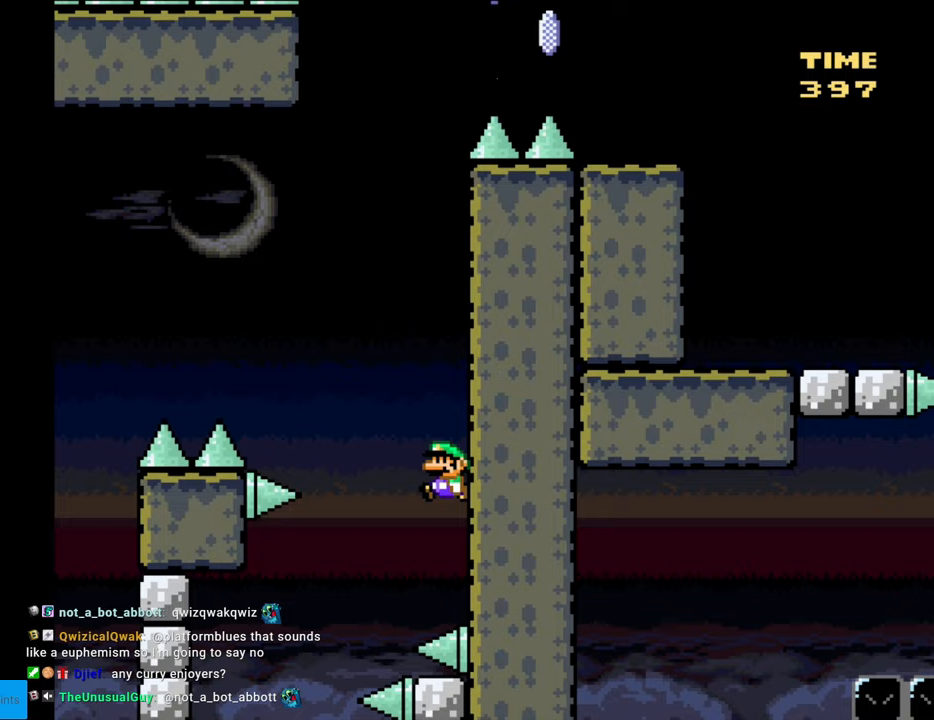
{"buttons": ["B", "Y", "DPAD_RIGHT"], "events": [[417, "DPAD_LEFT", "up"], [417, "DPAD_RIGHT", "down"]]}